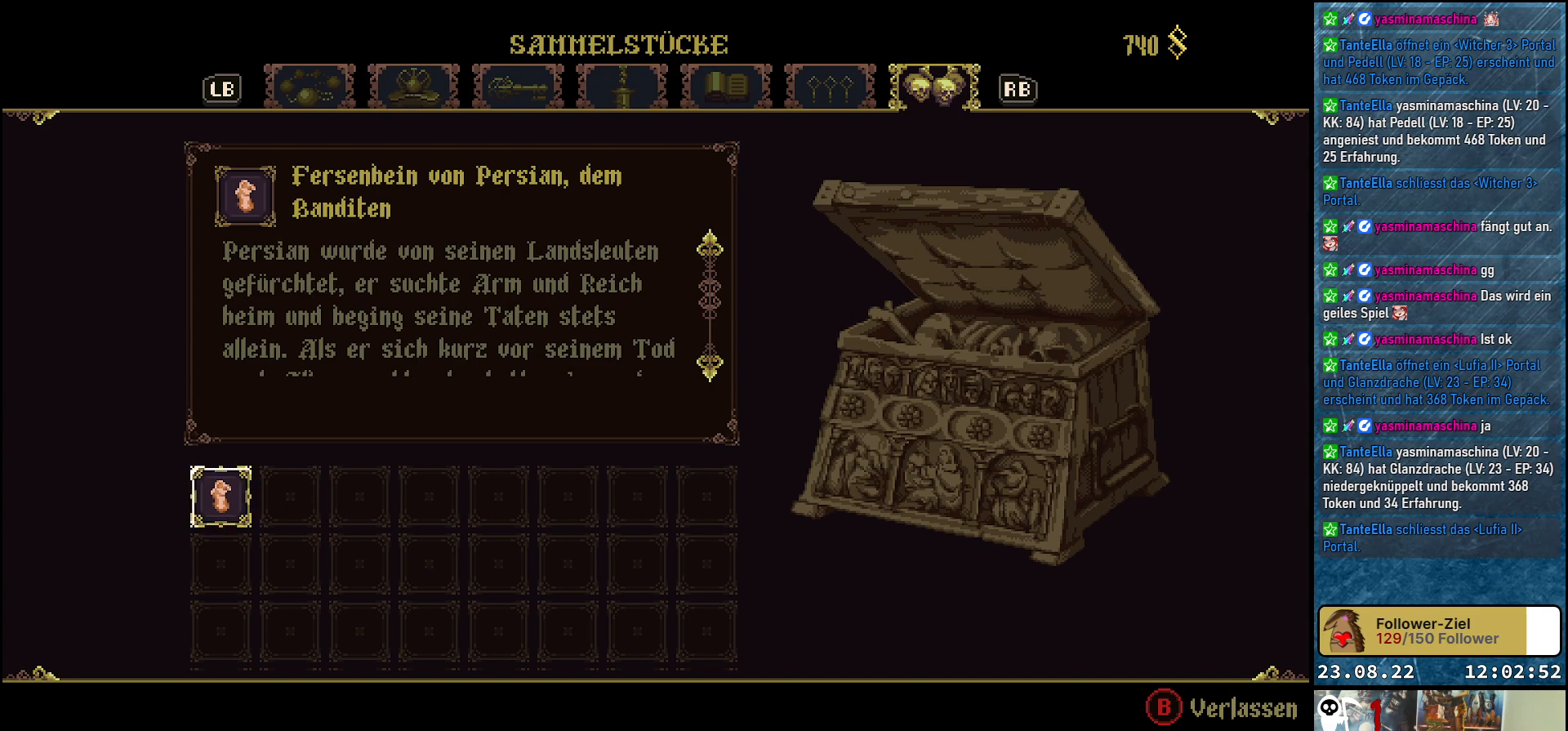
Gameplay with a controller (Xbox layout); each line is a JSON object with the inputs held at the frame after it. "events" lists button and stick changes between this image and that frame as [ms after this image, input, new state], when the widget could be followed in between.
{"buttons": [], "left_stick": "center", "right_stick": "down", "events": [[250, "right_stick", "down"]]}
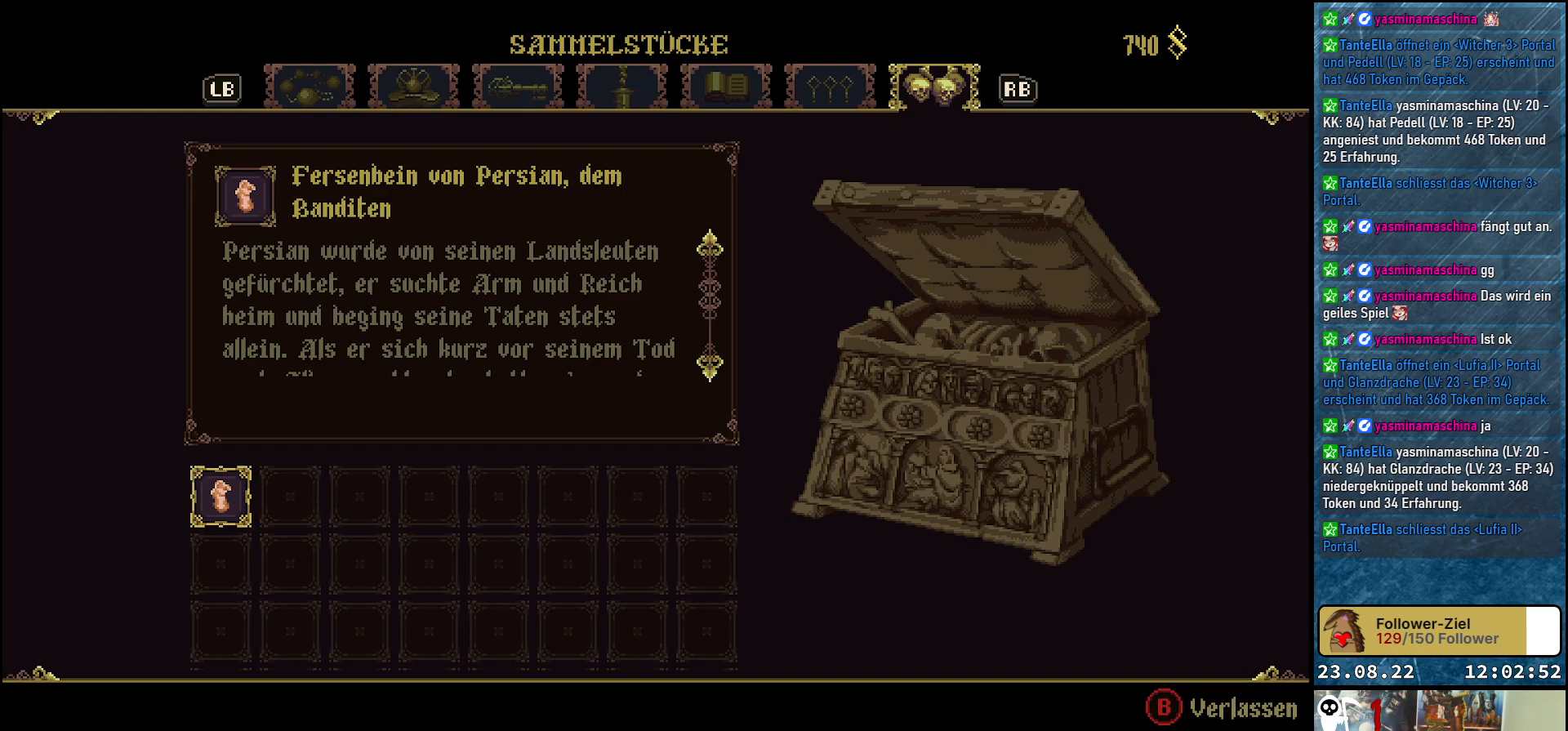
{"buttons": [], "left_stick": "center", "right_stick": "down", "events": []}
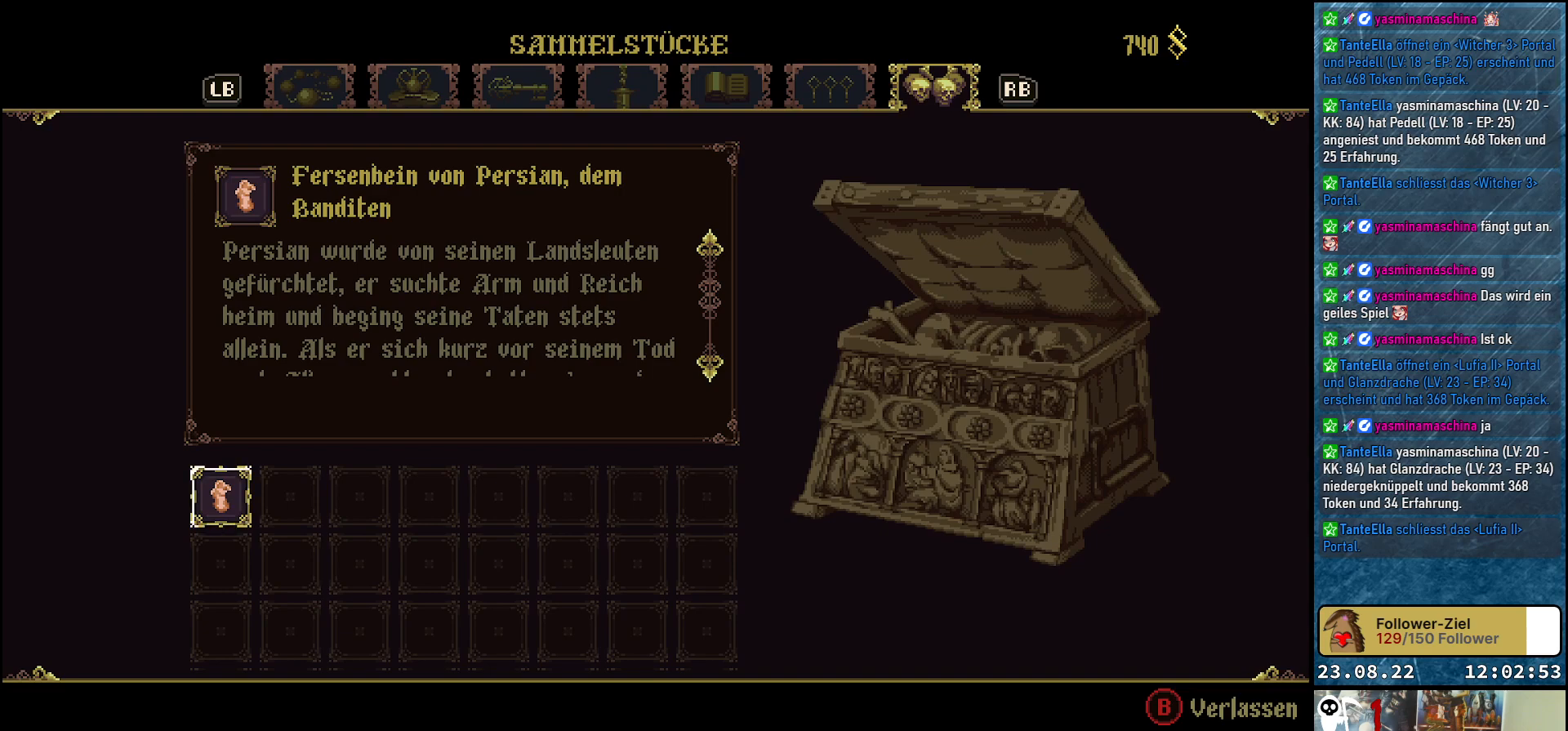
{"buttons": [], "left_stick": "center", "right_stick": "down", "events": []}
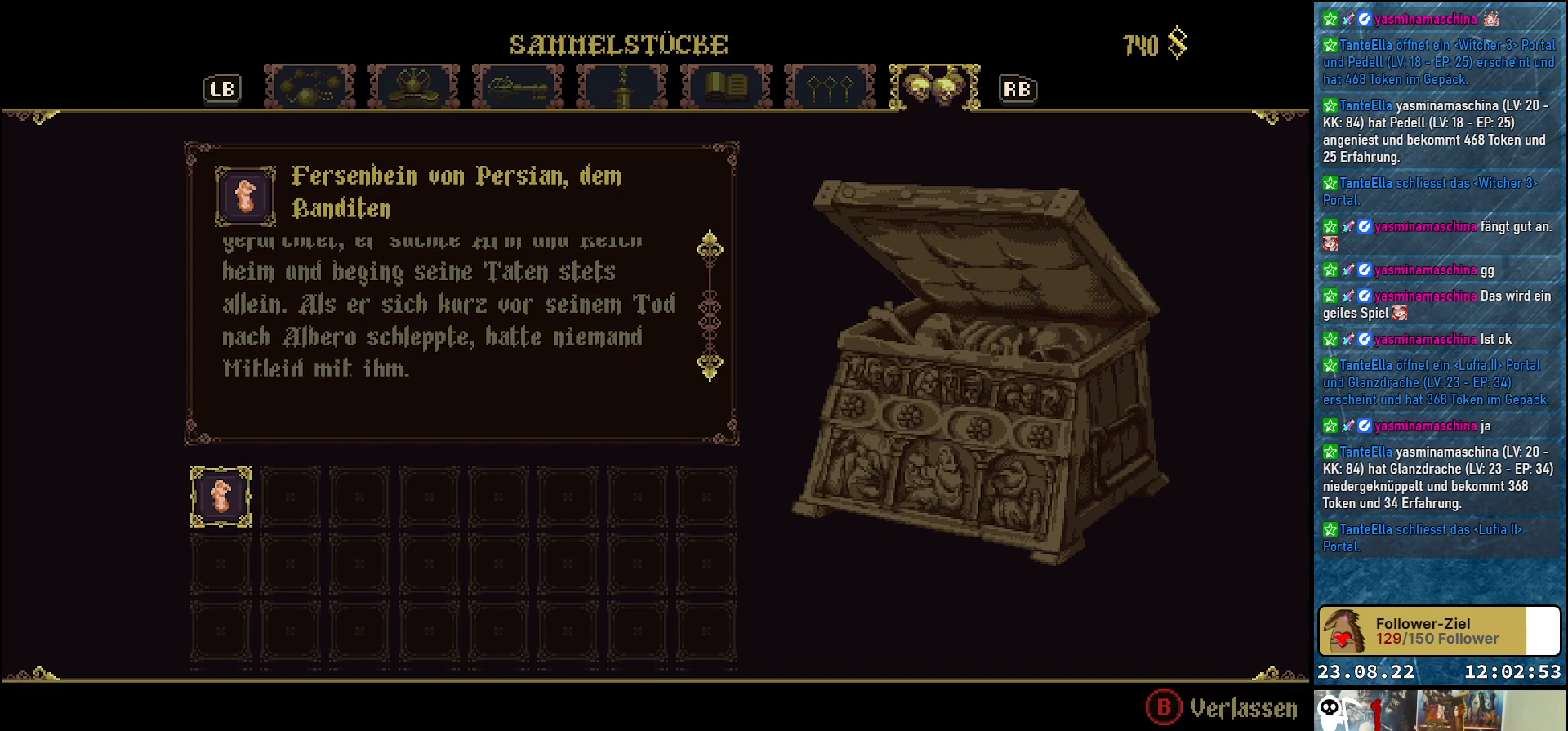
{"buttons": [], "left_stick": "center", "right_stick": "down", "events": []}
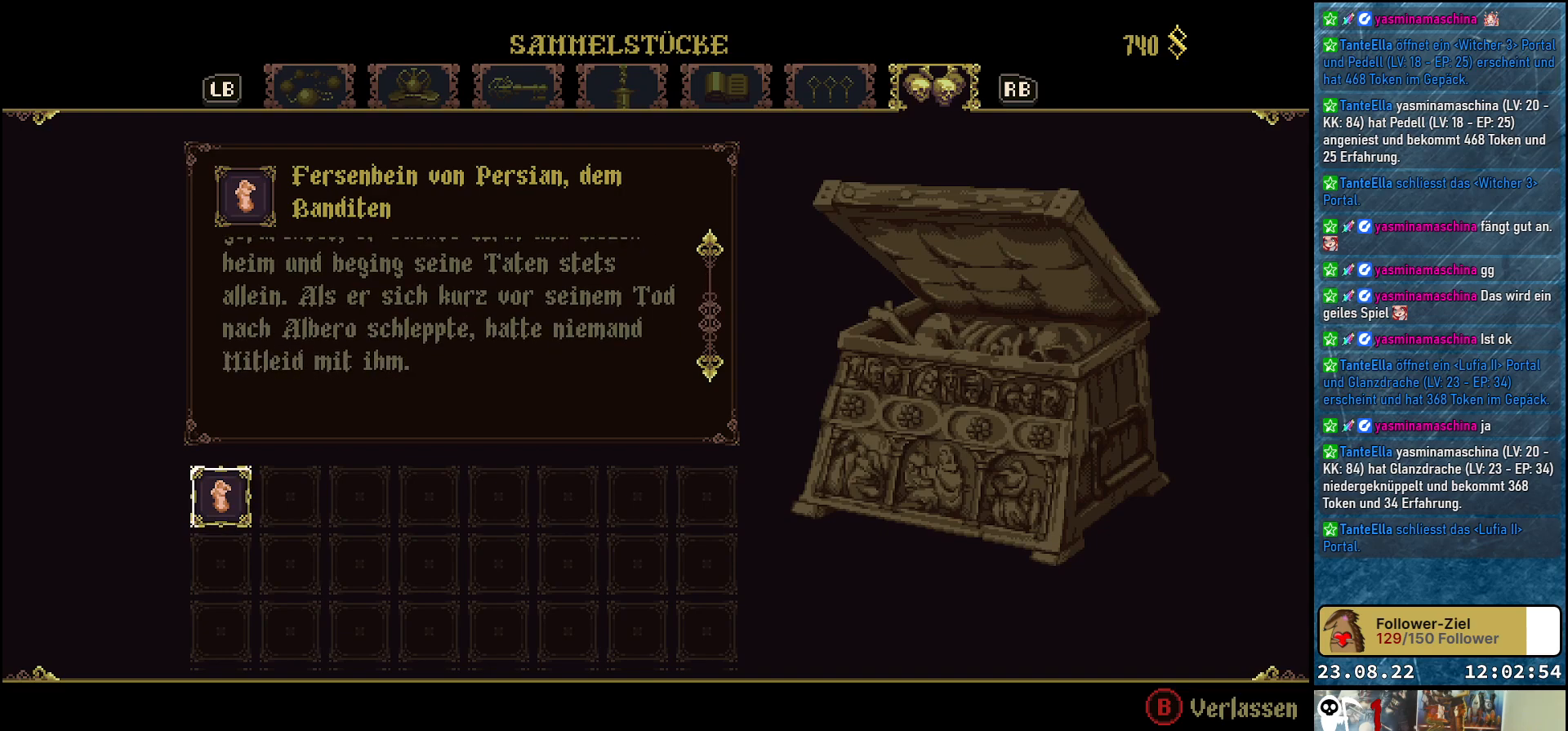
{"buttons": [], "left_stick": "center", "right_stick": "down", "events": []}